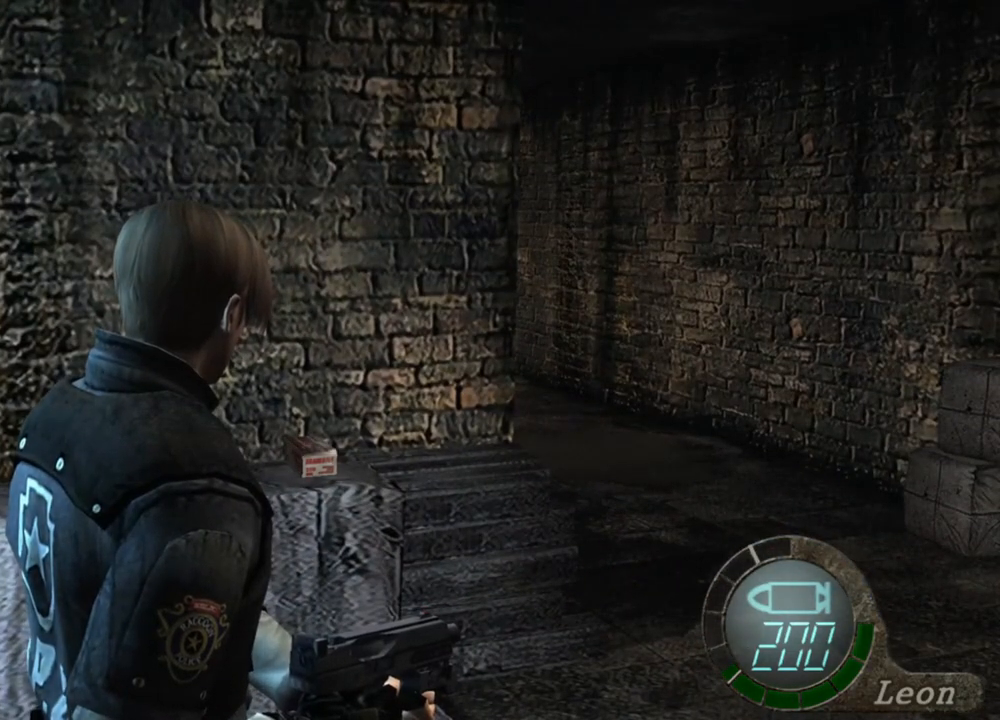
Gameplay with keyboard and mouse; each line is a JSON object with the keys and mouse buttons held at the frame after it. "events" lists presses ("down") and releases ("up") of "1", "2", "3", "4", "5", "a", "alt", "b", "c", "ctrl", "d", "e", "f", "g", "q", "r", "s", "shift", "space", "t", "tab", "tilde", "v", "w", "x", "z", "mouse_left", "mouse_wheel", "mouse_right", "mouse_mb4" and "mouse_mb5" between this image and that frame as [ms after this image, input, new state], when the widget could be followed in between. "mouse_left", "mouse_wheel", "mouse_right", "mouse_mb4", "mouse_mb5" = the "left", "wheel", "right", "mb4", "mb5" buttons of the "mouse" list. No other keys are recorded. "wheel" means that the mouse wheel is clicked or scrolled. Mouse movement is not recorded.
{"keys": [], "mouse": [], "events": []}
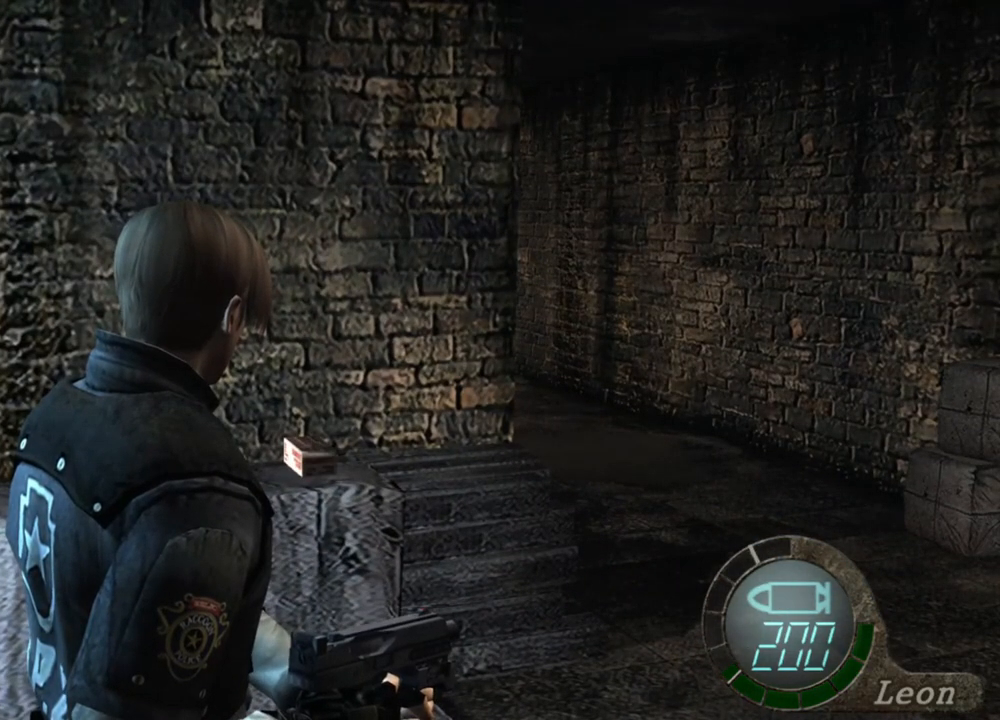
{"keys": [], "mouse": [], "events": []}
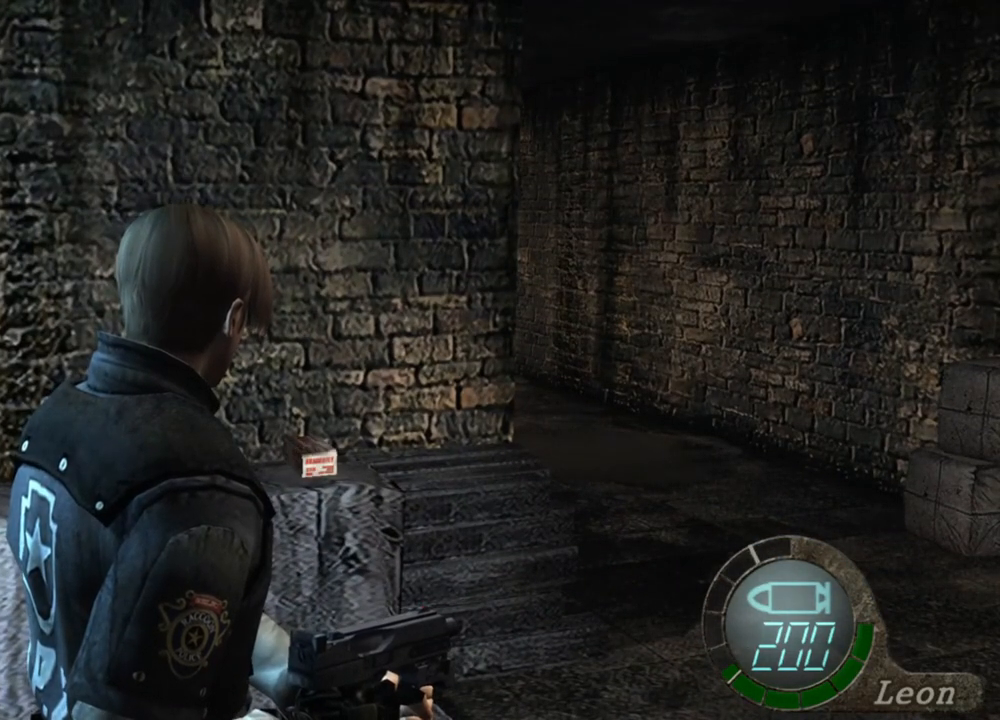
{"keys": ["shift", "w"], "mouse": [], "events": [[234, "shift", "down"], [234, "w", "down"]]}
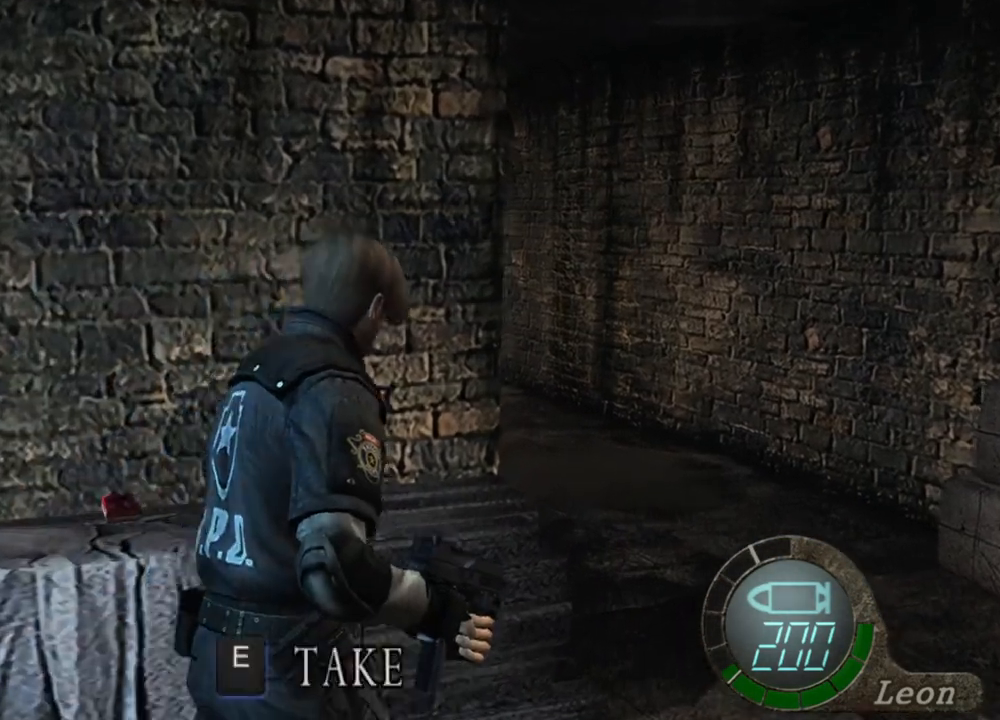
{"keys": [], "mouse": [], "events": [[34, "shift", "up"], [67, "w", "up"]]}
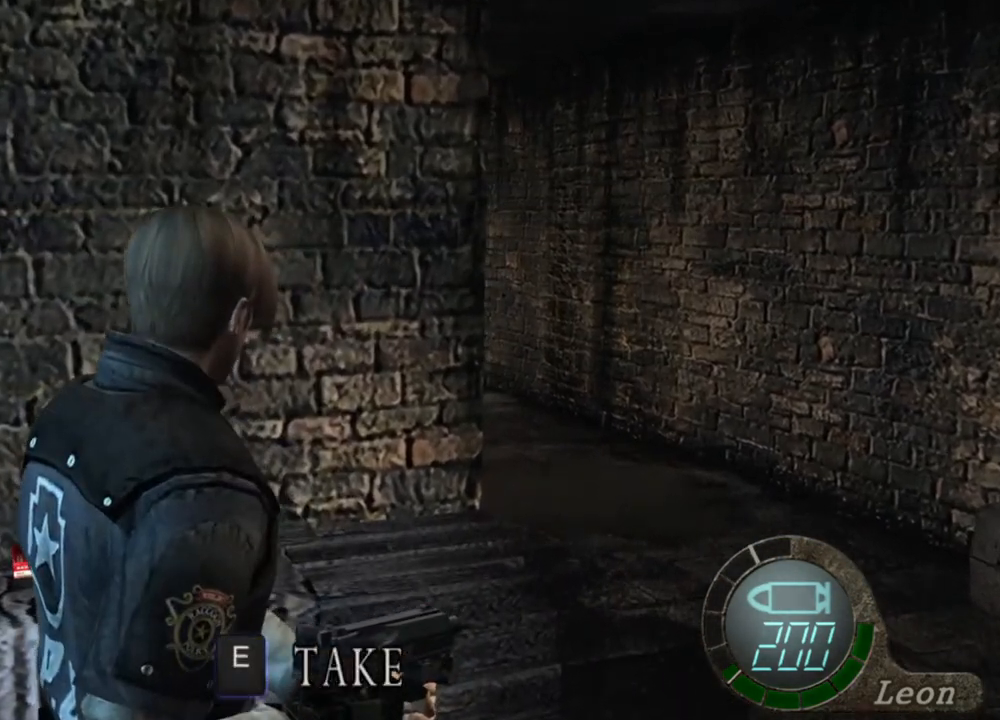
{"keys": [], "mouse": [], "events": []}
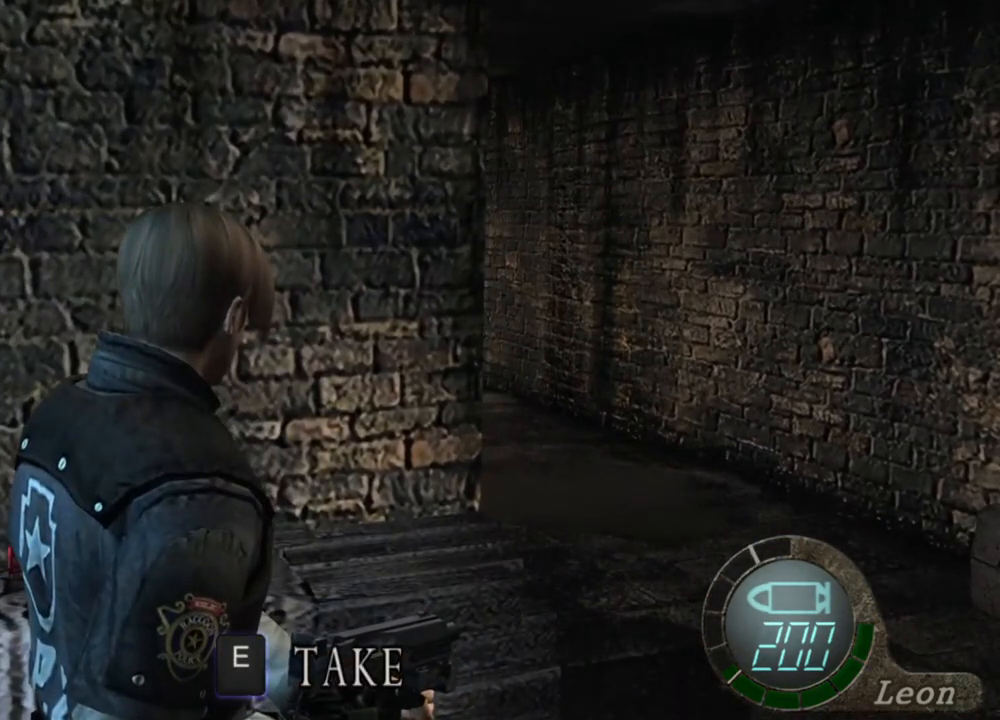
{"keys": [], "mouse": [], "events": []}
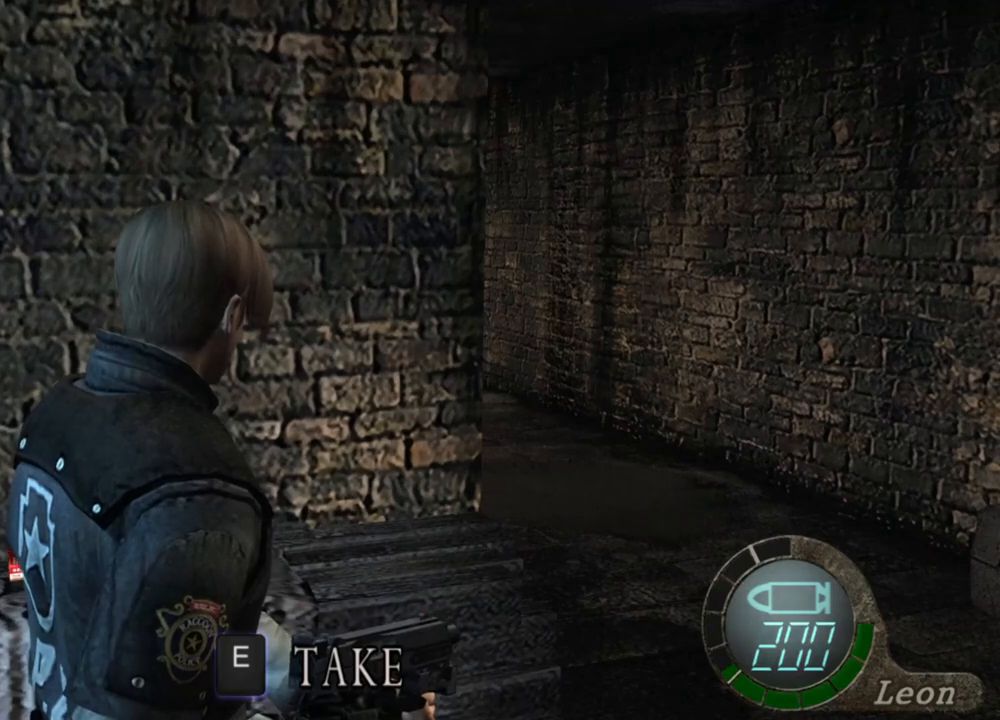
{"keys": ["shift", "w"], "mouse": [], "events": [[67, "a", "down"], [200, "a", "up"], [267, "a", "down"], [334, "a", "up"], [400, "shift", "down"], [400, "w", "down"]]}
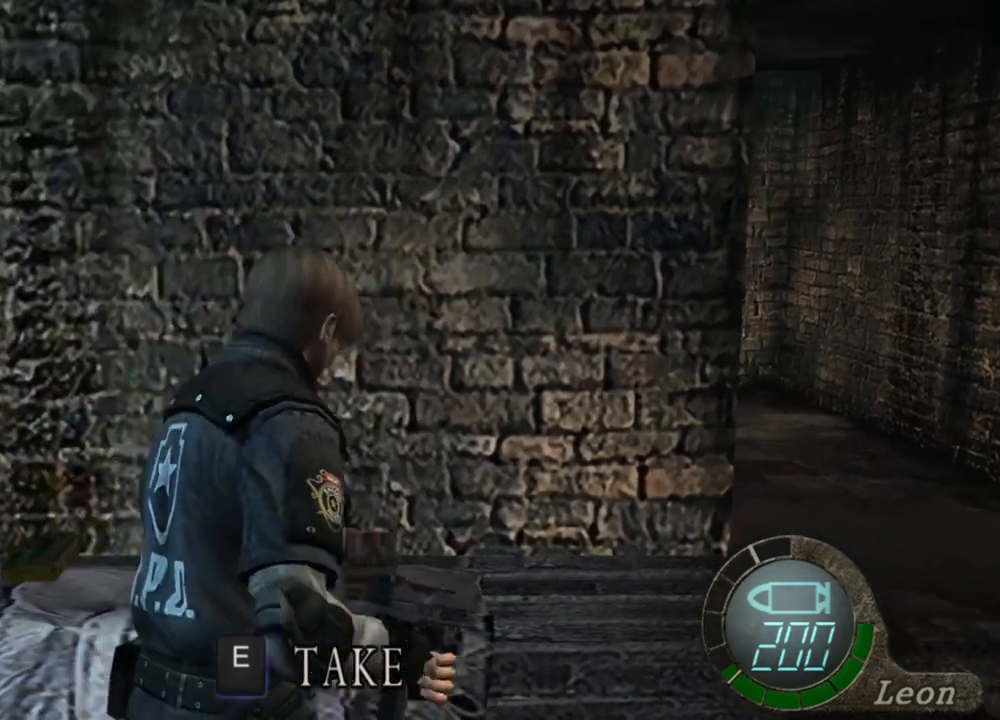
{"keys": ["e", "shift", "w"], "mouse": [], "events": [[100, "e", "down"], [467, "e", "up"], [500, "e", "down"]]}
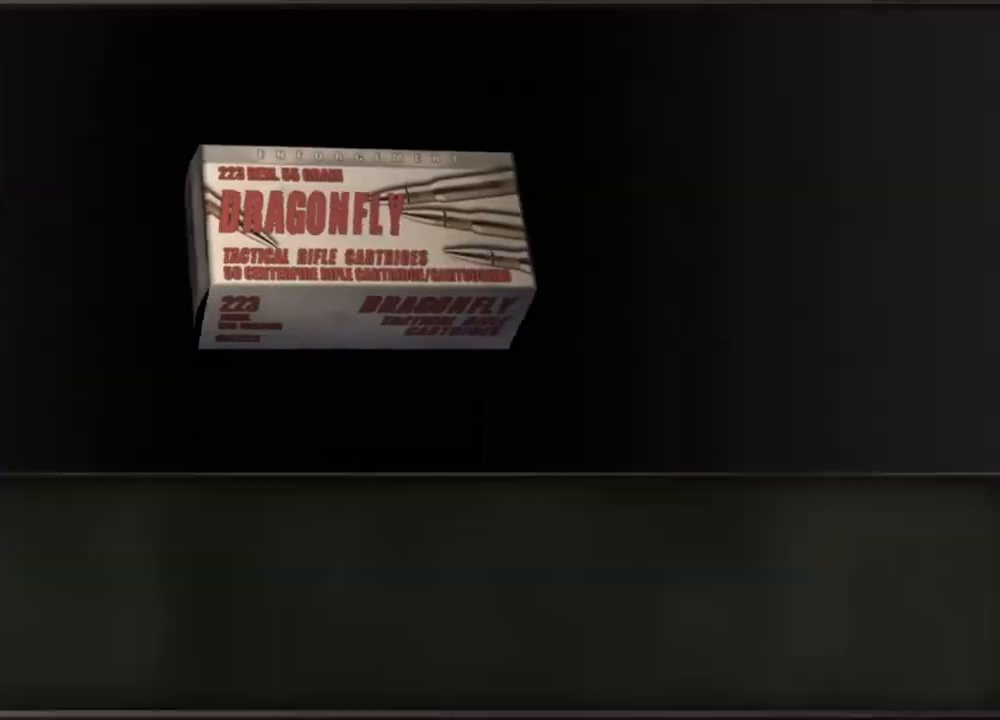
{"keys": [], "mouse": [], "events": [[100, "e", "up"], [134, "e", "down"], [234, "e", "up"], [234, "shift", "up"], [234, "w", "up"], [267, "e", "down"], [467, "e", "up"]]}
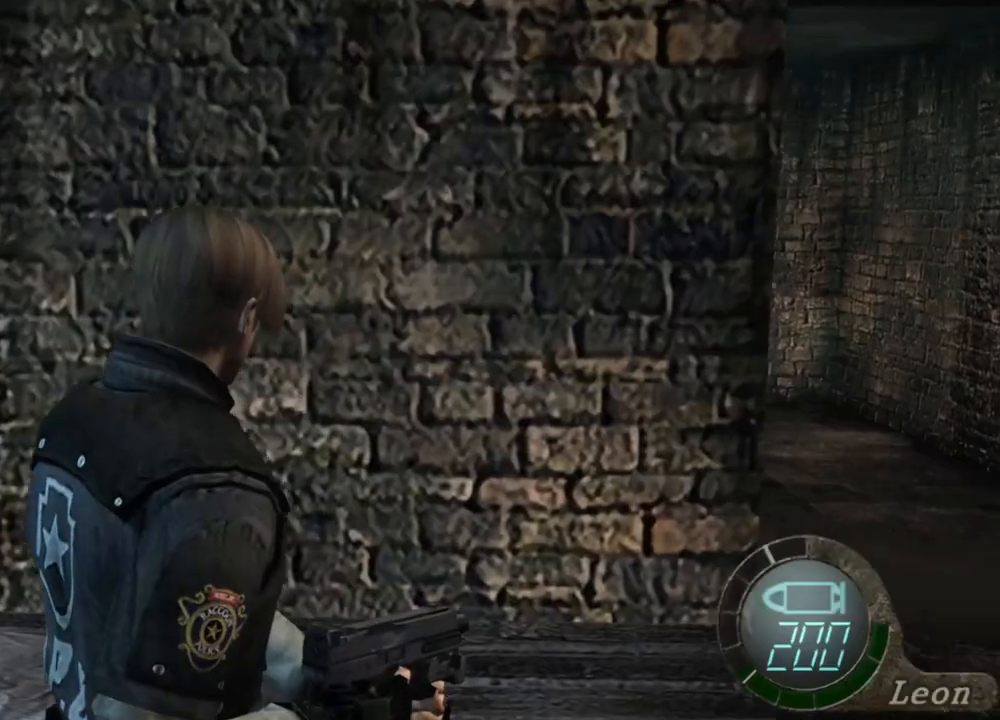
{"keys": [], "mouse": [], "events": [[34, "e", "down"], [134, "e", "up"], [167, "e", "down"], [267, "e", "up"], [300, "e", "down"], [434, "e", "up"]]}
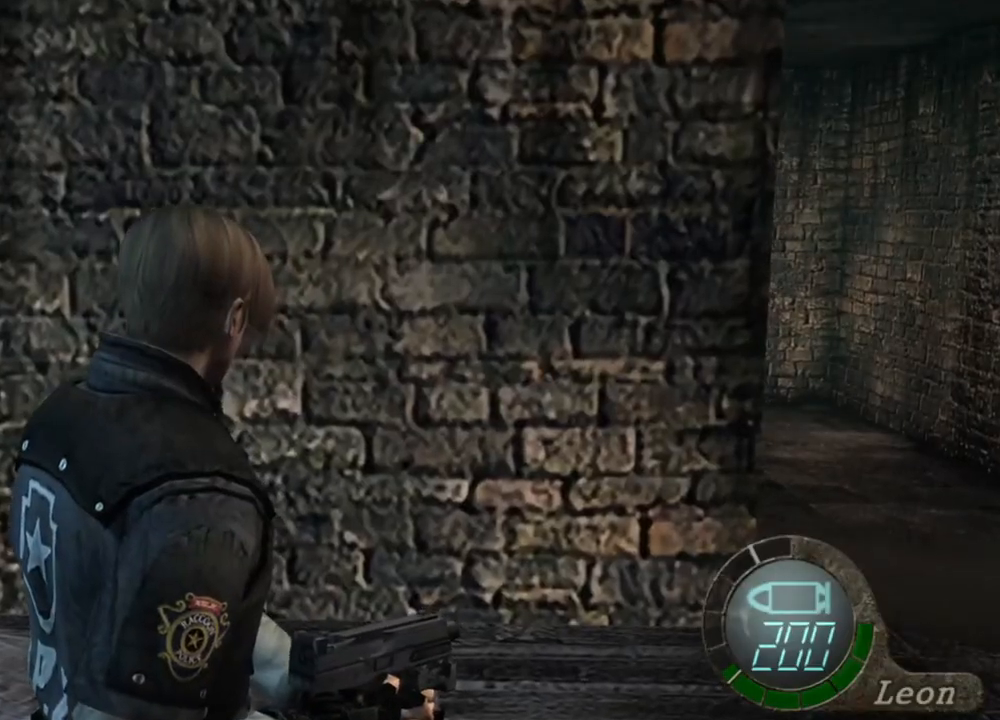
{"keys": ["s"], "mouse": [], "events": [[167, "s", "down"]]}
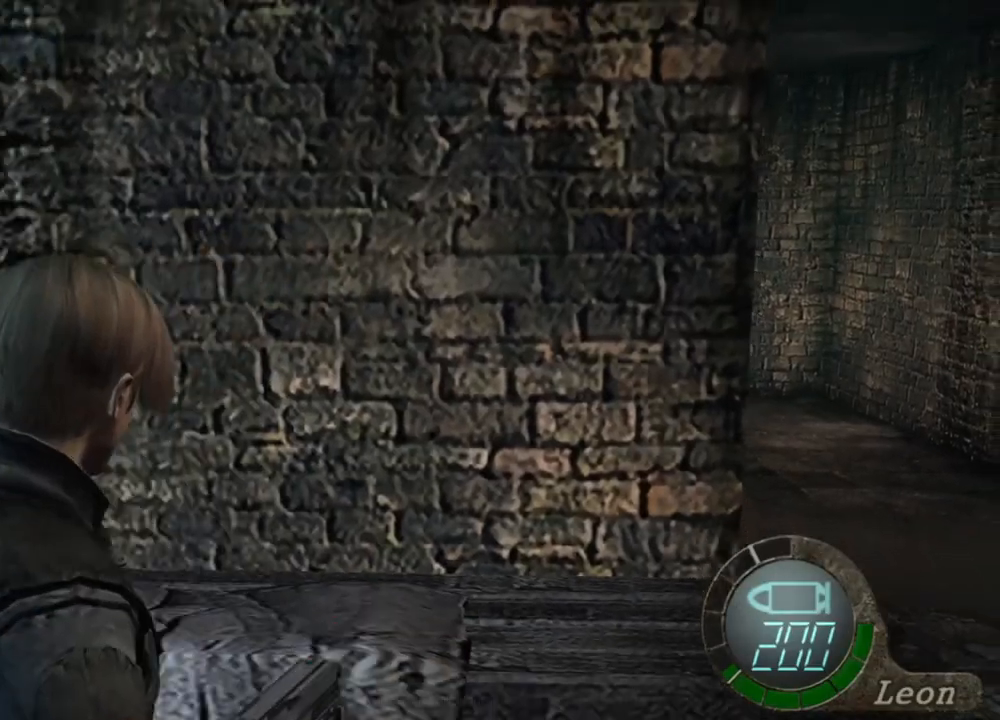
{"keys": [], "mouse": [], "events": [[100, "s", "up"]]}
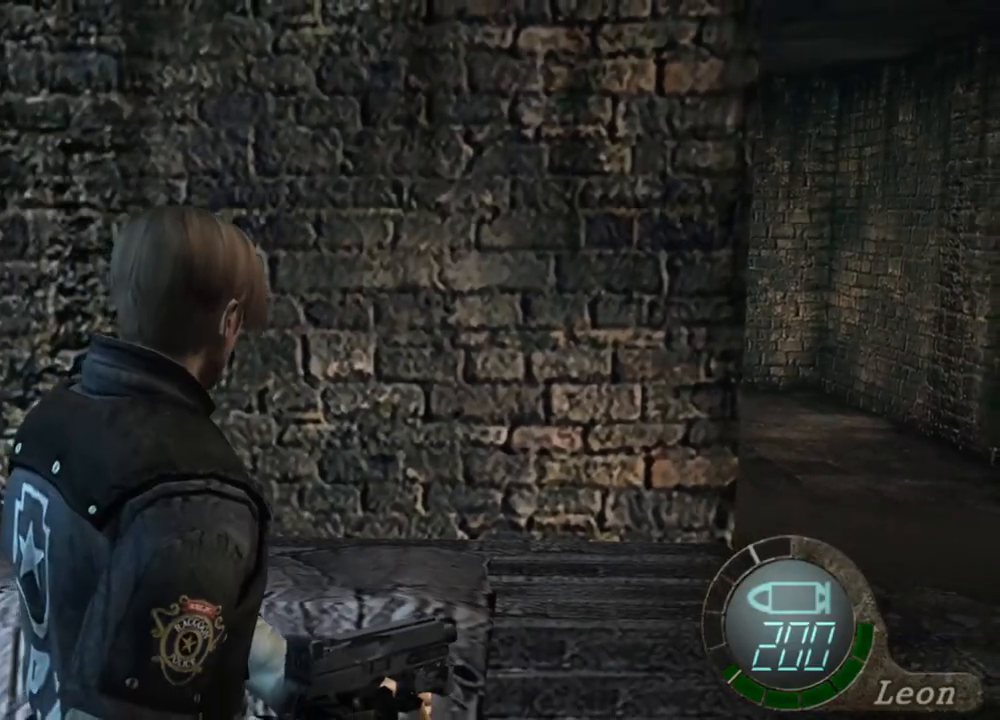
{"keys": [], "mouse": [], "events": []}
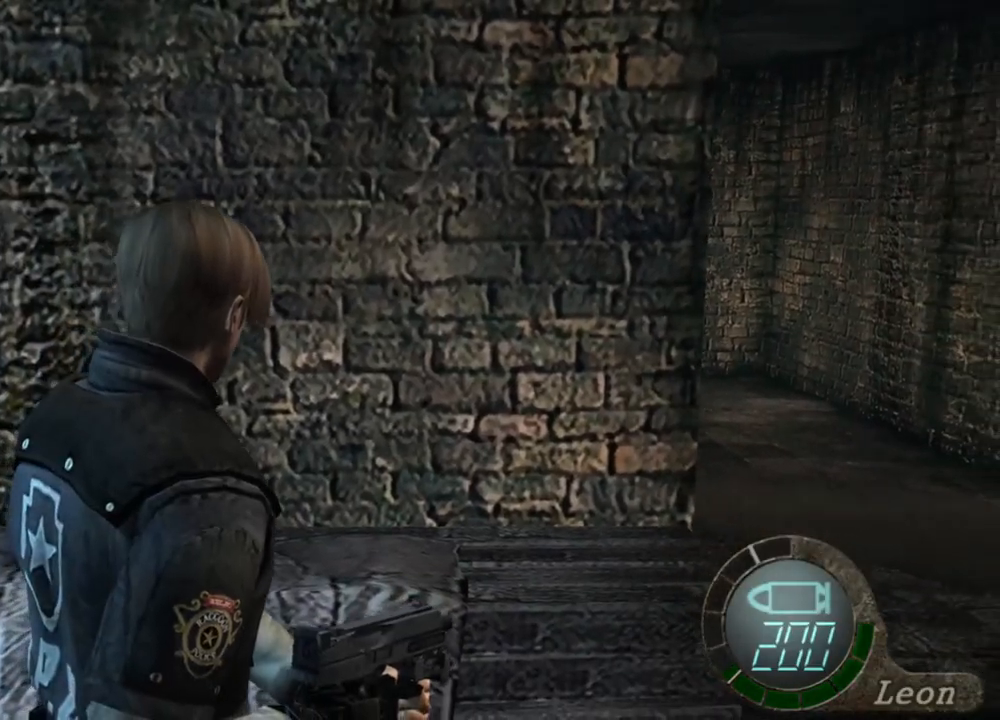
{"keys": [], "mouse": [], "events": []}
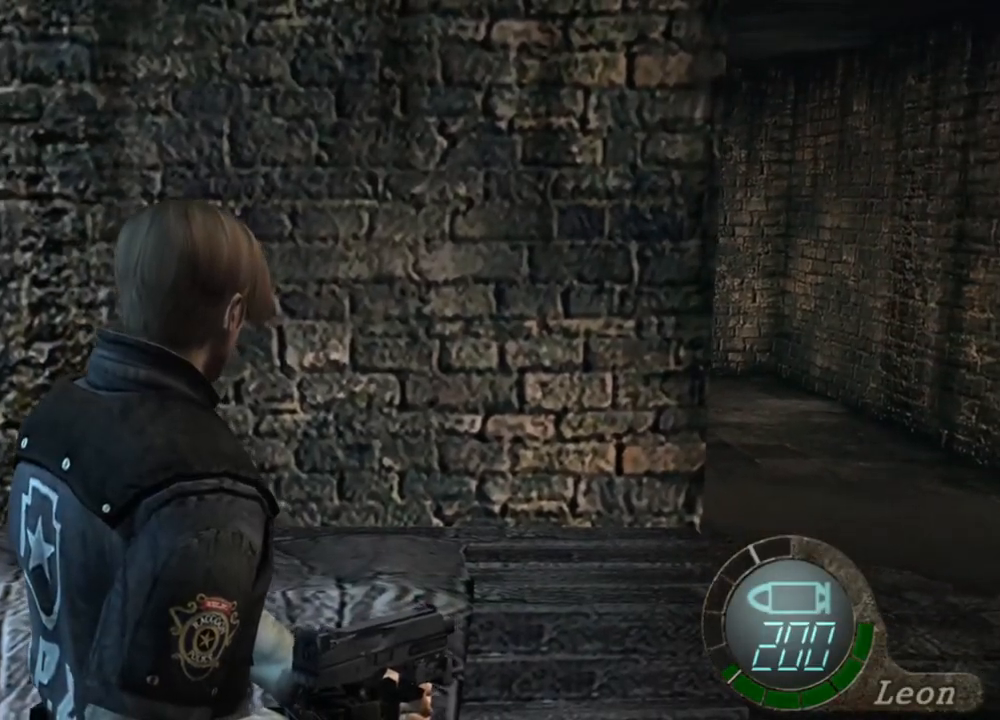
{"keys": [], "mouse": [], "events": []}
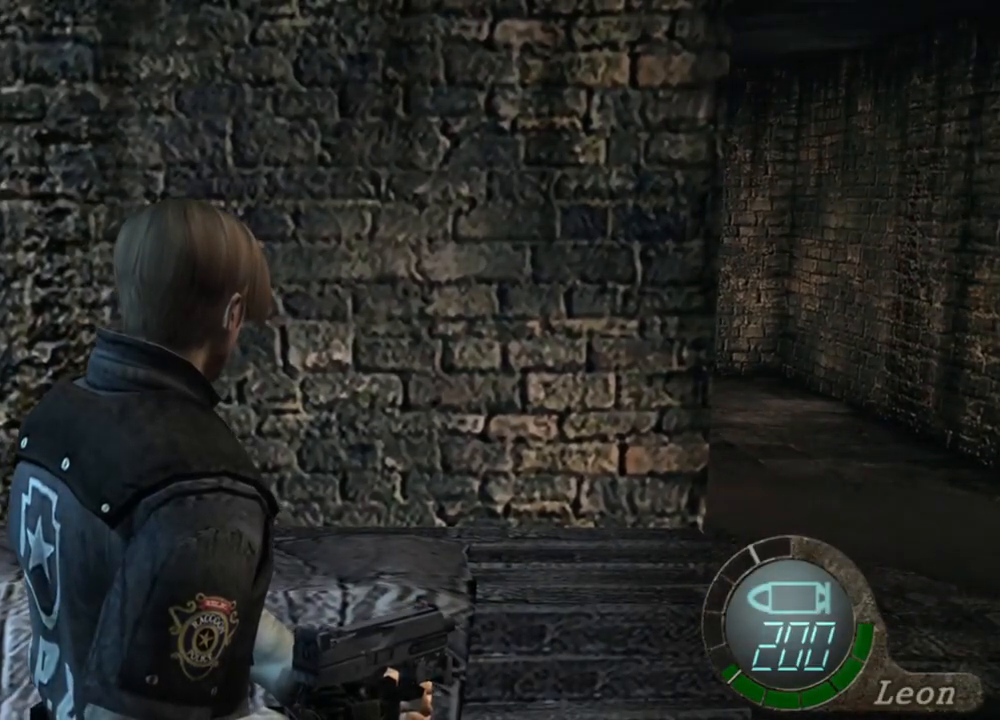
{"keys": [], "mouse": [], "events": []}
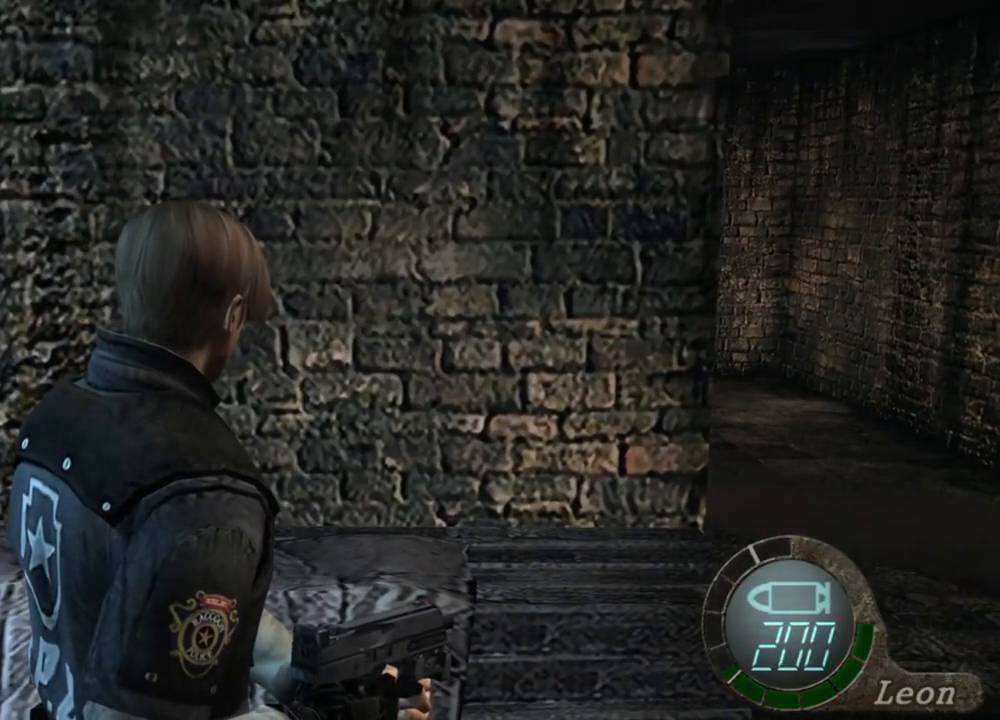
{"keys": [], "mouse": [], "events": []}
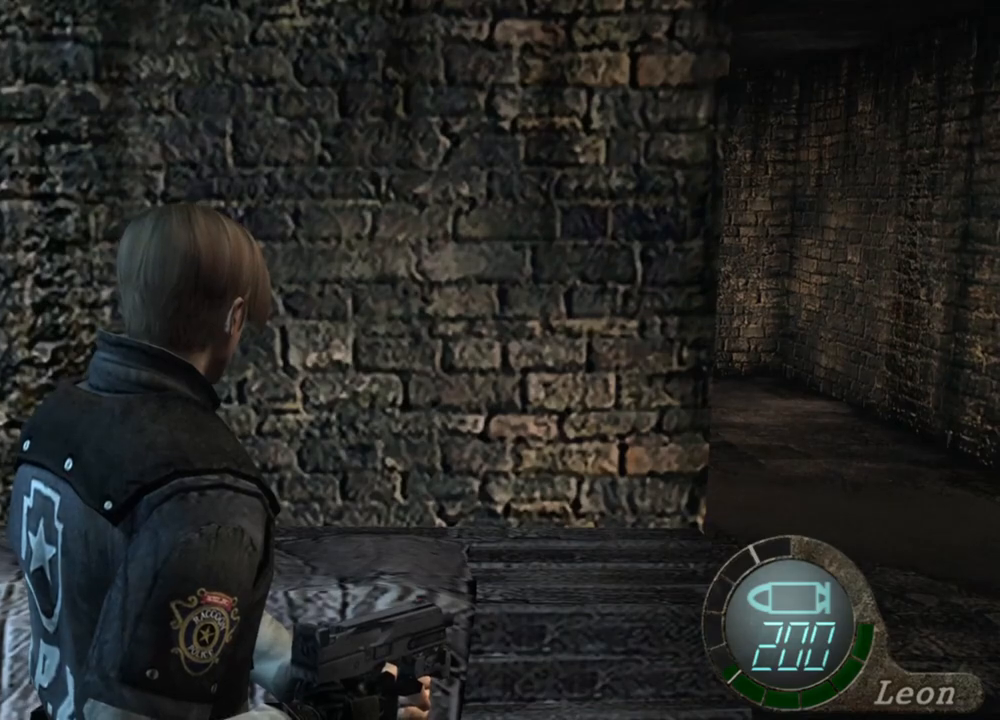
{"keys": [], "mouse": [], "events": []}
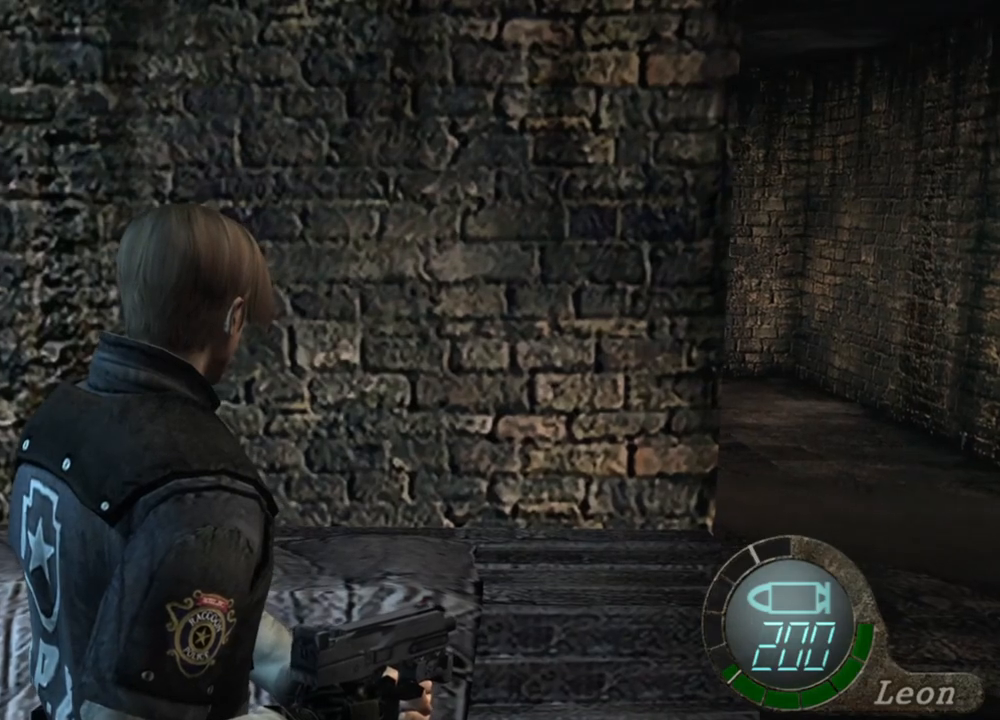
{"keys": [], "mouse": ["right"], "events": [[434, "mouse_right", "down"]]}
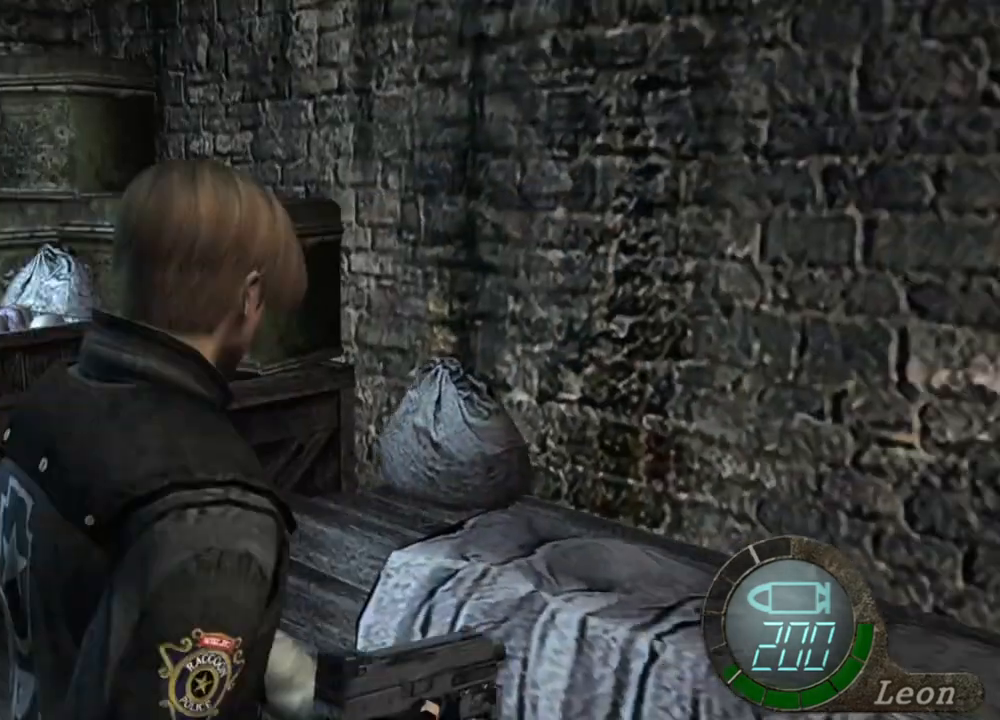
{"keys": ["e", "w"], "mouse": [], "events": [[67, "mouse_right", "up"], [300, "w", "down"], [500, "e", "down"]]}
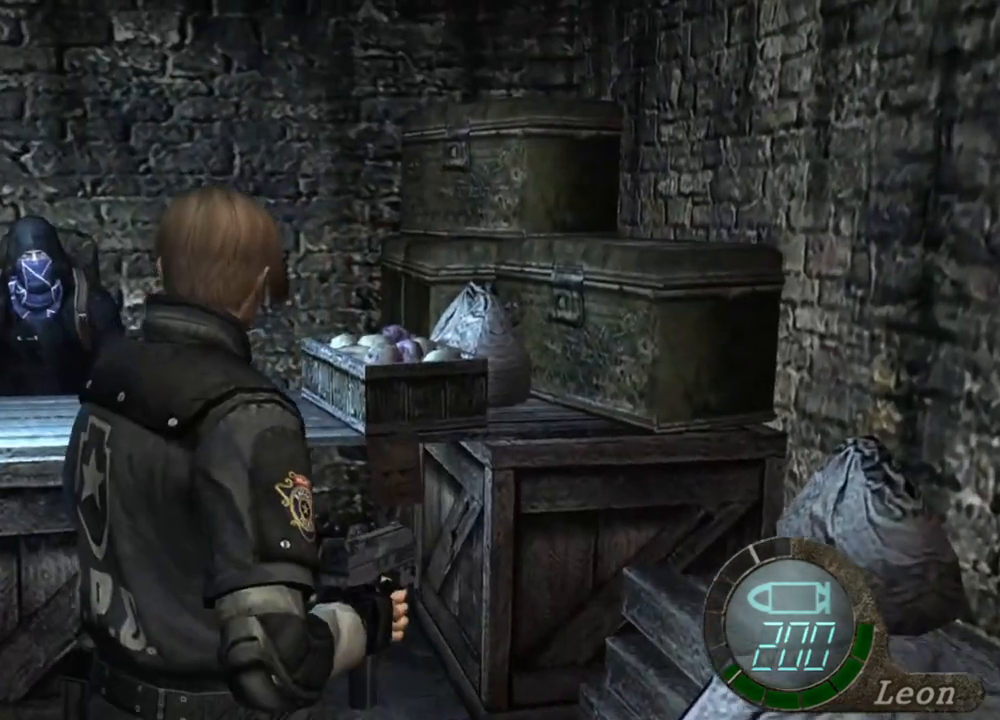
{"keys": ["e", "w"], "mouse": [], "events": [[100, "e", "up"], [134, "e", "down"], [234, "e", "up"], [300, "e", "down"], [367, "e", "up"], [434, "e", "down"]]}
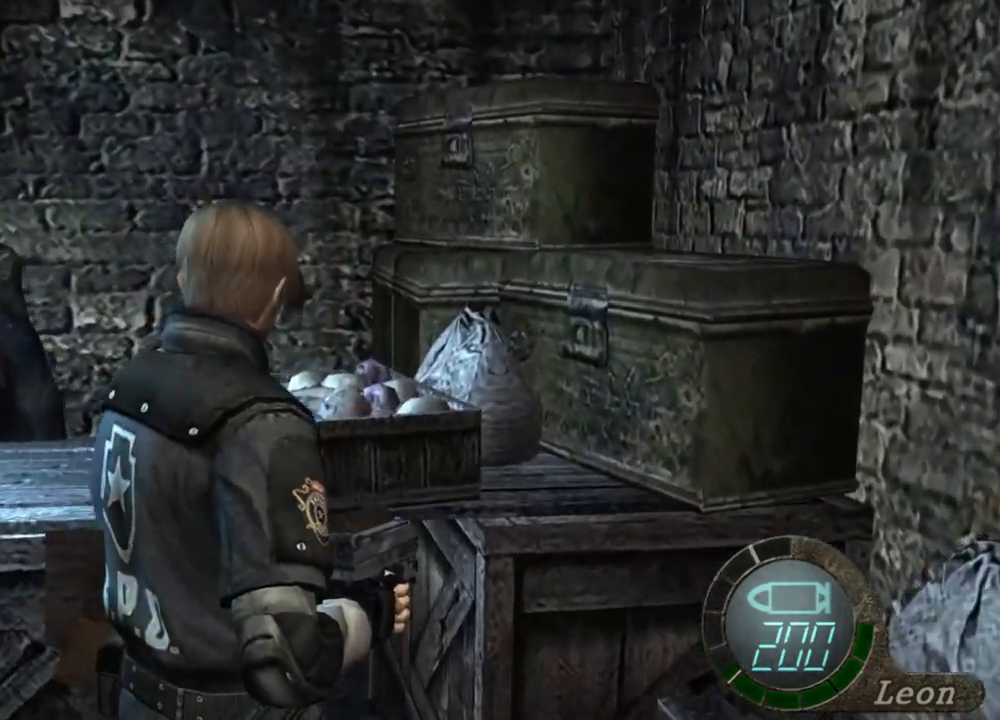
{"keys": [], "mouse": [], "events": [[34, "e", "up"], [67, "e", "down"], [167, "e", "up"], [267, "e", "down"], [300, "w", "up"], [334, "e", "up"]]}
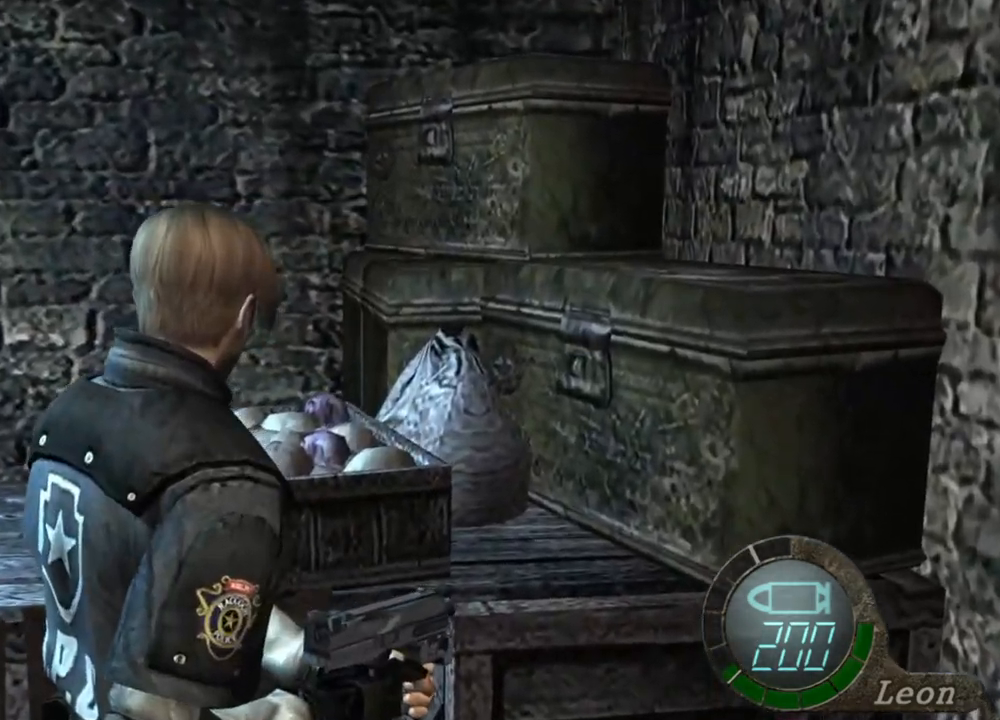
{"keys": [], "mouse": [], "events": []}
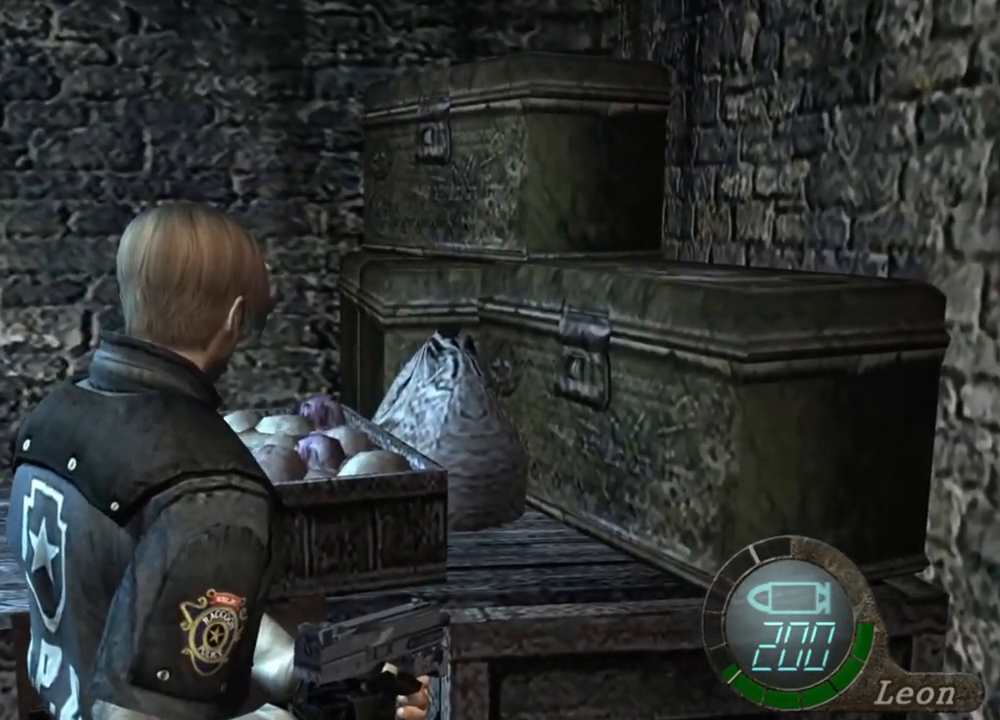
{"keys": [], "mouse": [], "events": []}
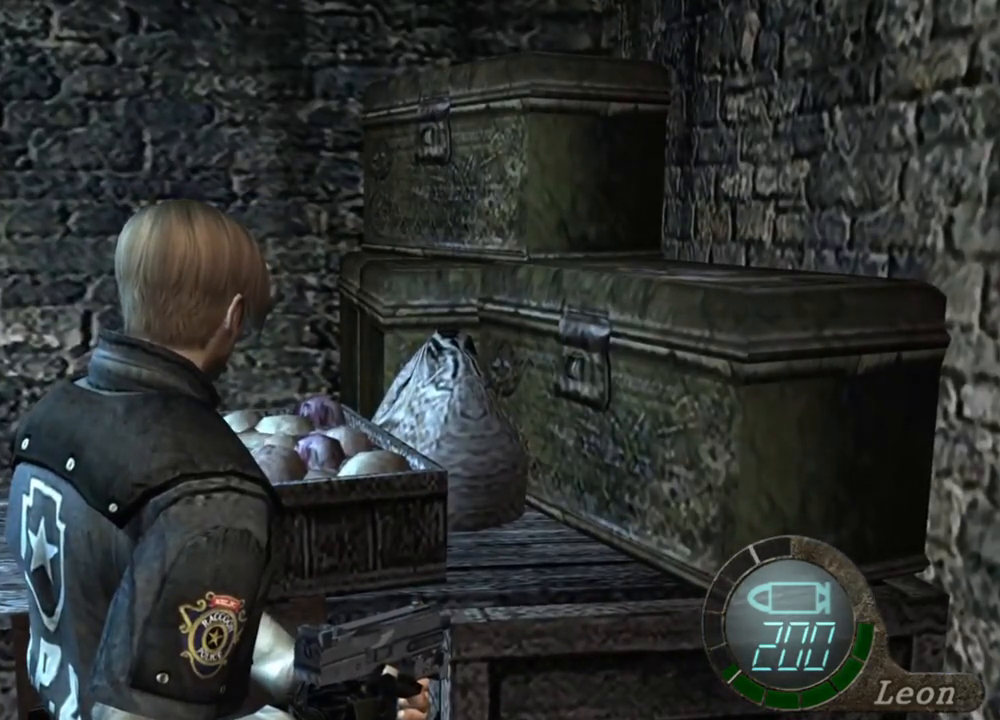
{"keys": [], "mouse": [], "events": []}
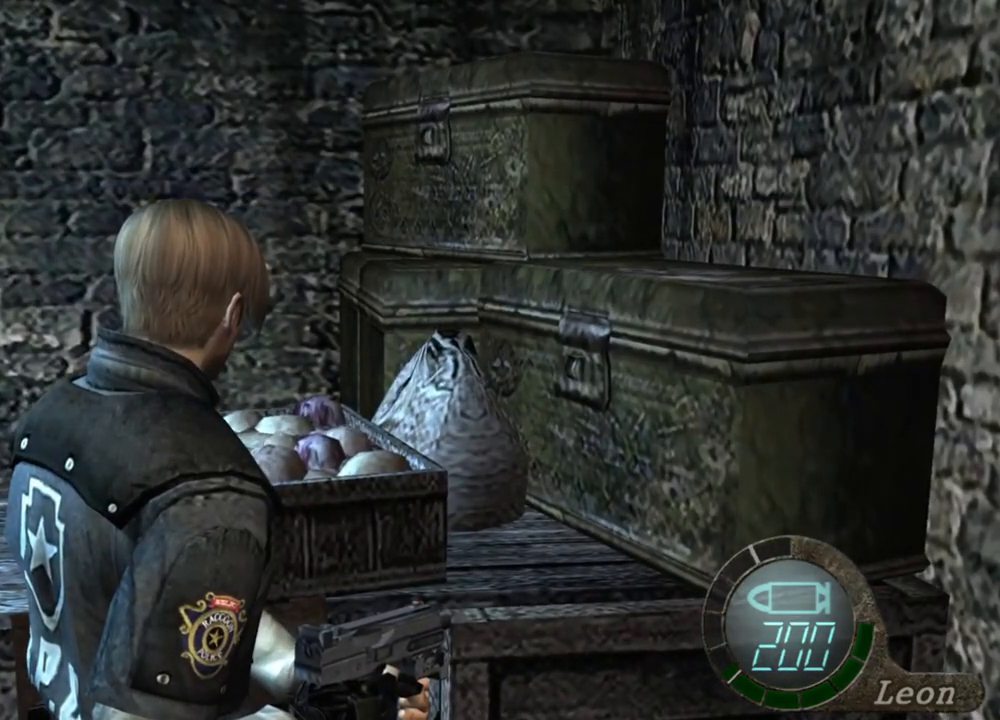
{"keys": [], "mouse": [], "events": []}
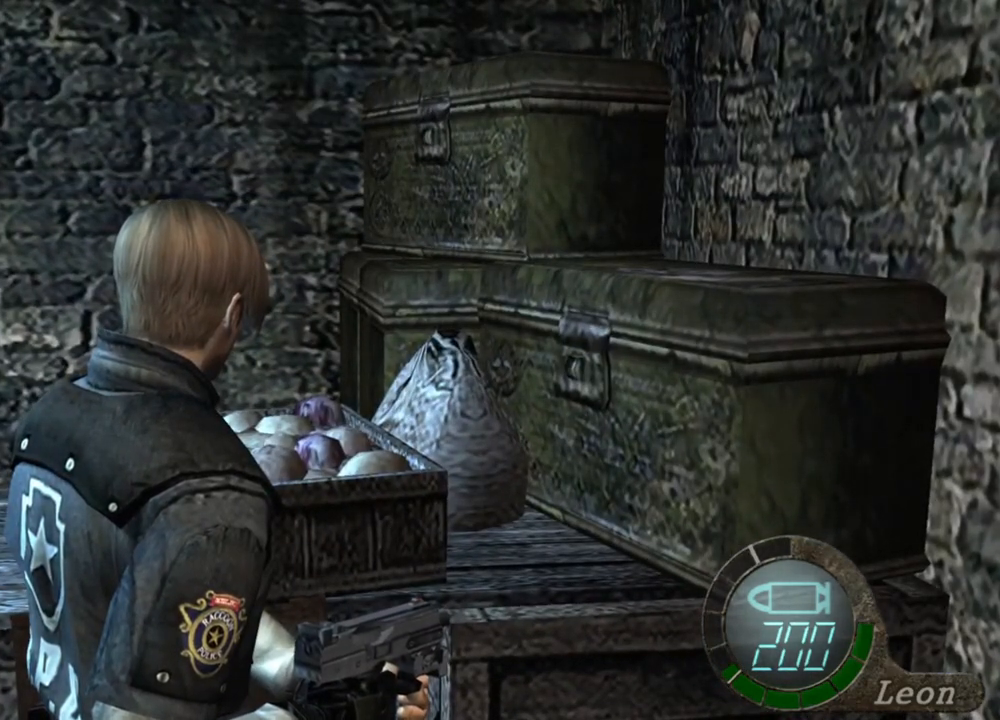
{"keys": [], "mouse": [], "events": []}